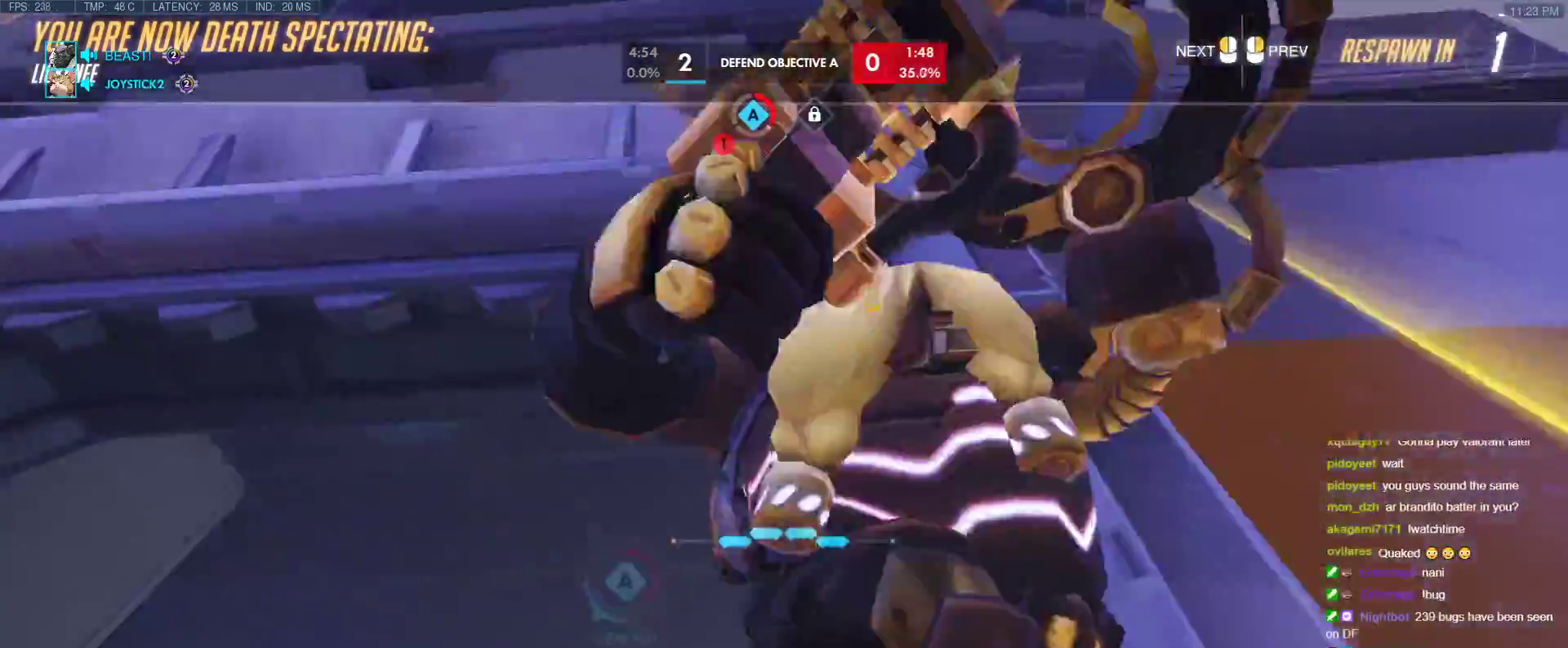
Gameplay with keyboard; each line is a JSON object with the keys held at the frame after it. "events" lists presses ("down") and releases ("up") of "1", "2", "3", "4", "5", "a", "alt", "b", "c", "caps_lock", "ctrl", "d", "e", "f", "g", "n", "q", "r", "s", "shift", "space", "t", "tab", "v", "w", "x" and "z" between this image and that frame as [ms after this image, input, new state], when the widget could be followed in between. No other keys are recorded. Mouse input is not recorded.
{"keys": ["w"], "events": [[383, "w", "down"]]}
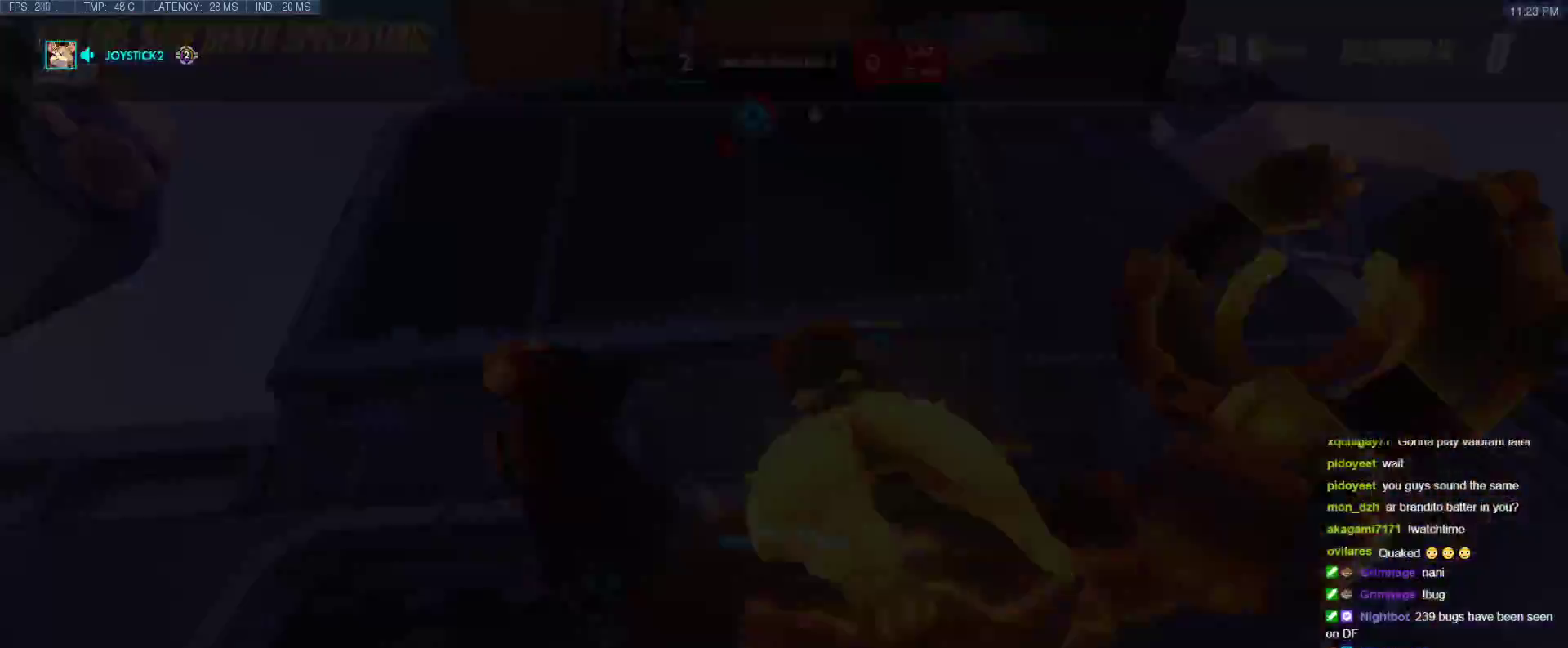
{"keys": ["space", "w"], "events": [[350, "space", "down"]]}
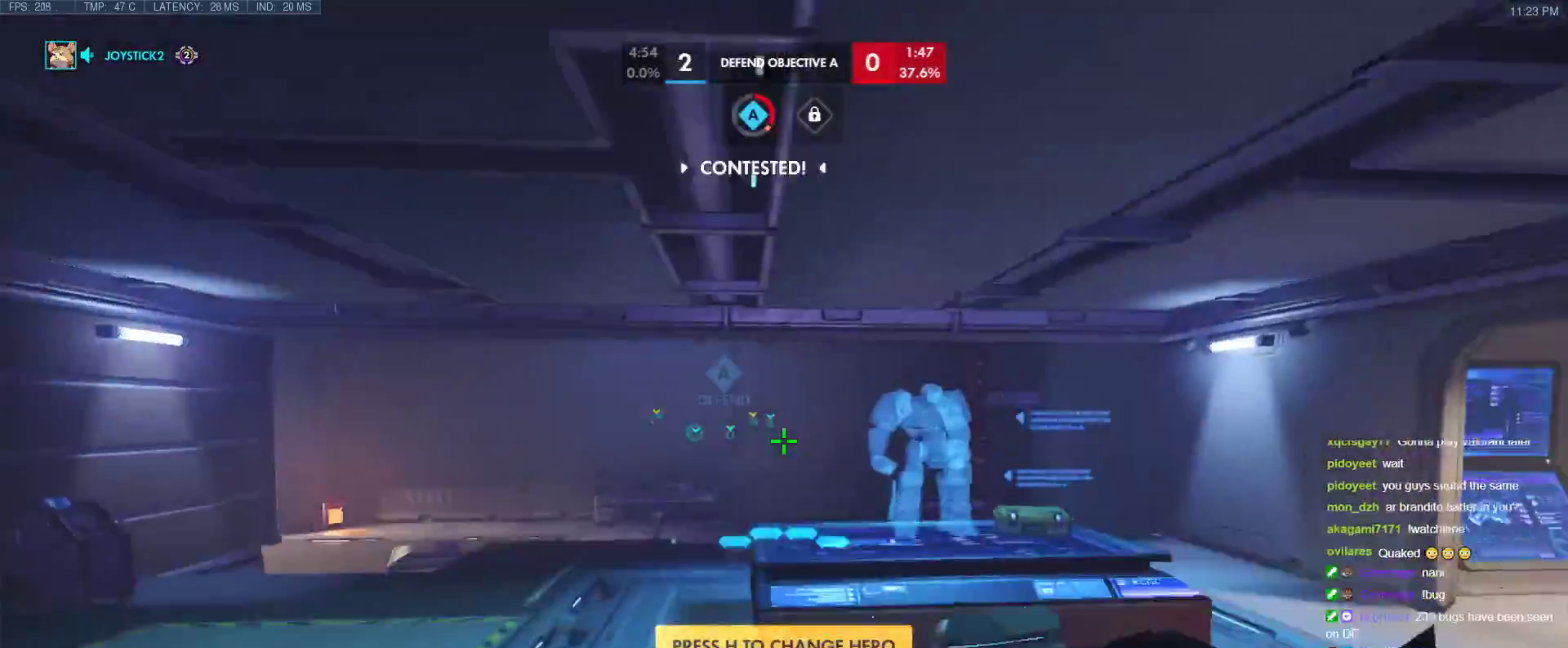
{"keys": ["w"], "events": [[33, "space", "up"]]}
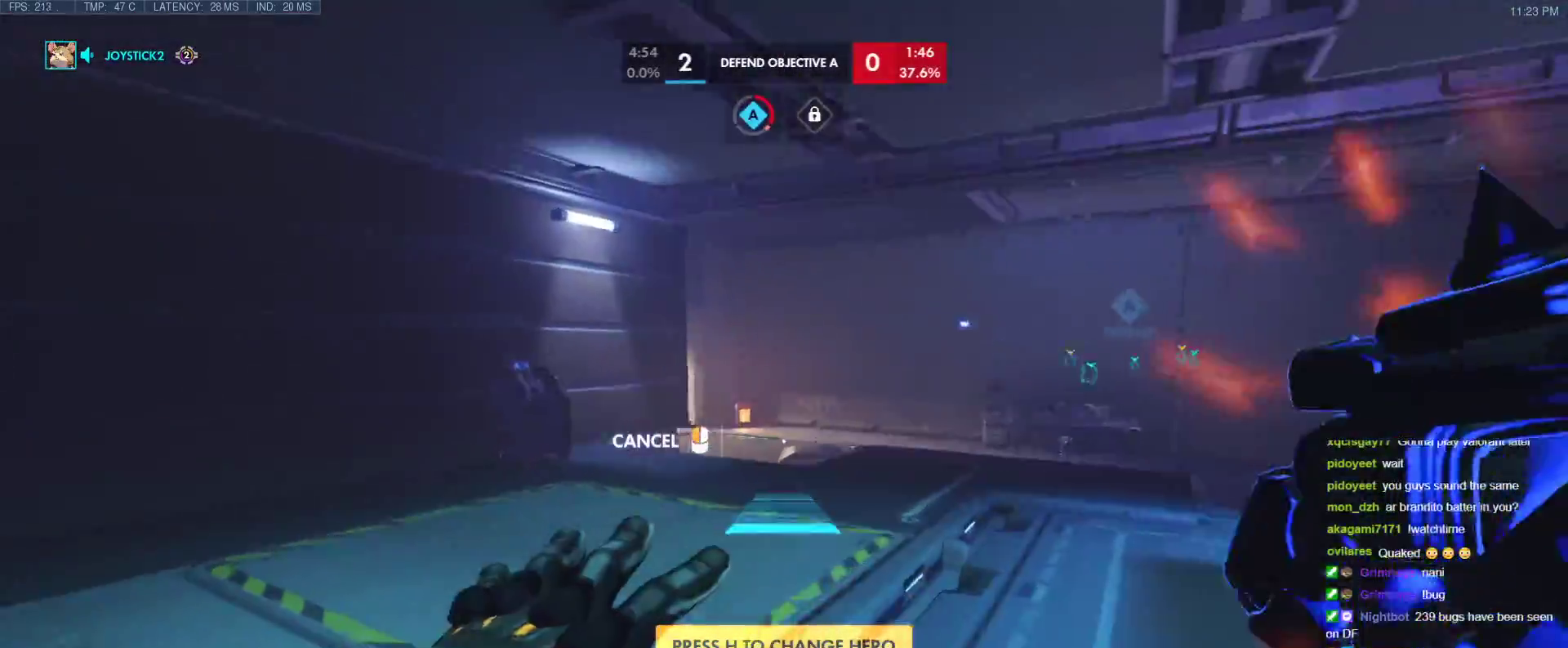
{"keys": ["w"], "events": []}
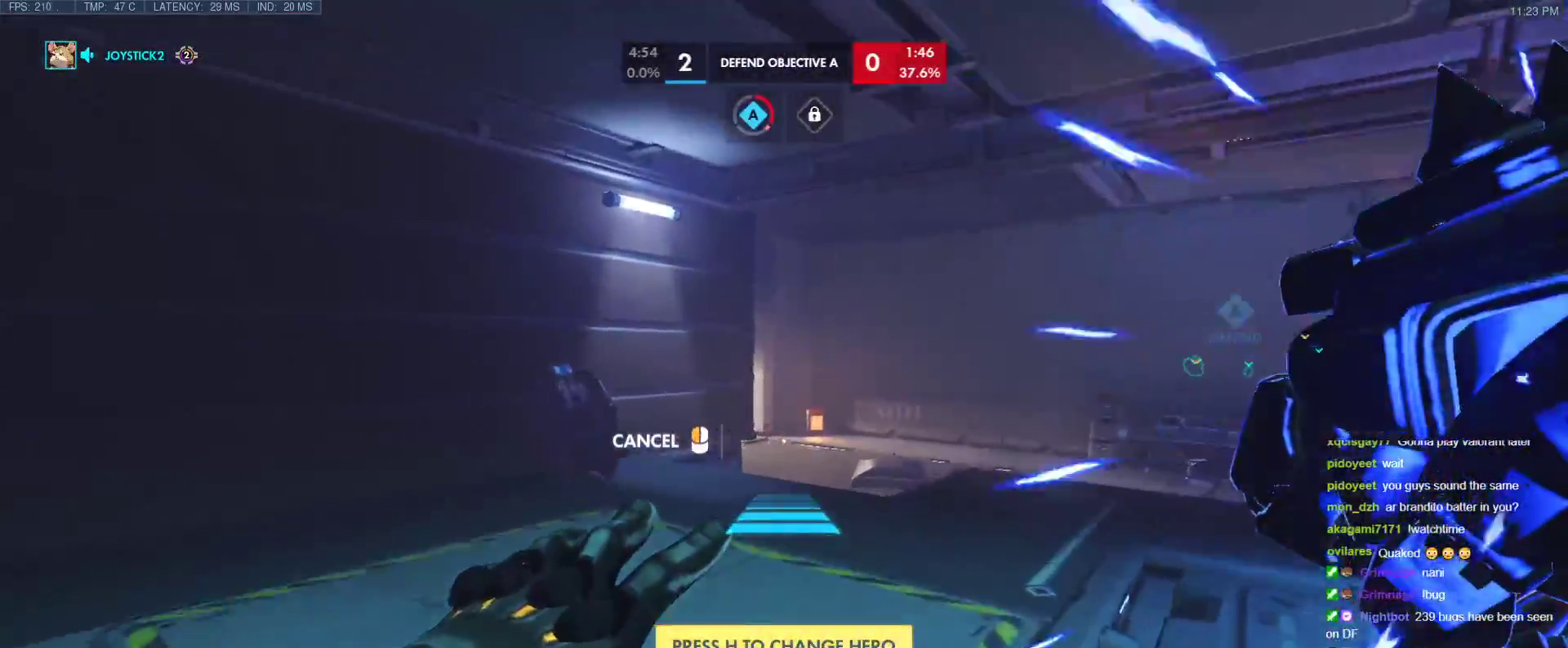
{"keys": ["w"], "events": [[400, "space", "down"], [483, "space", "up"]]}
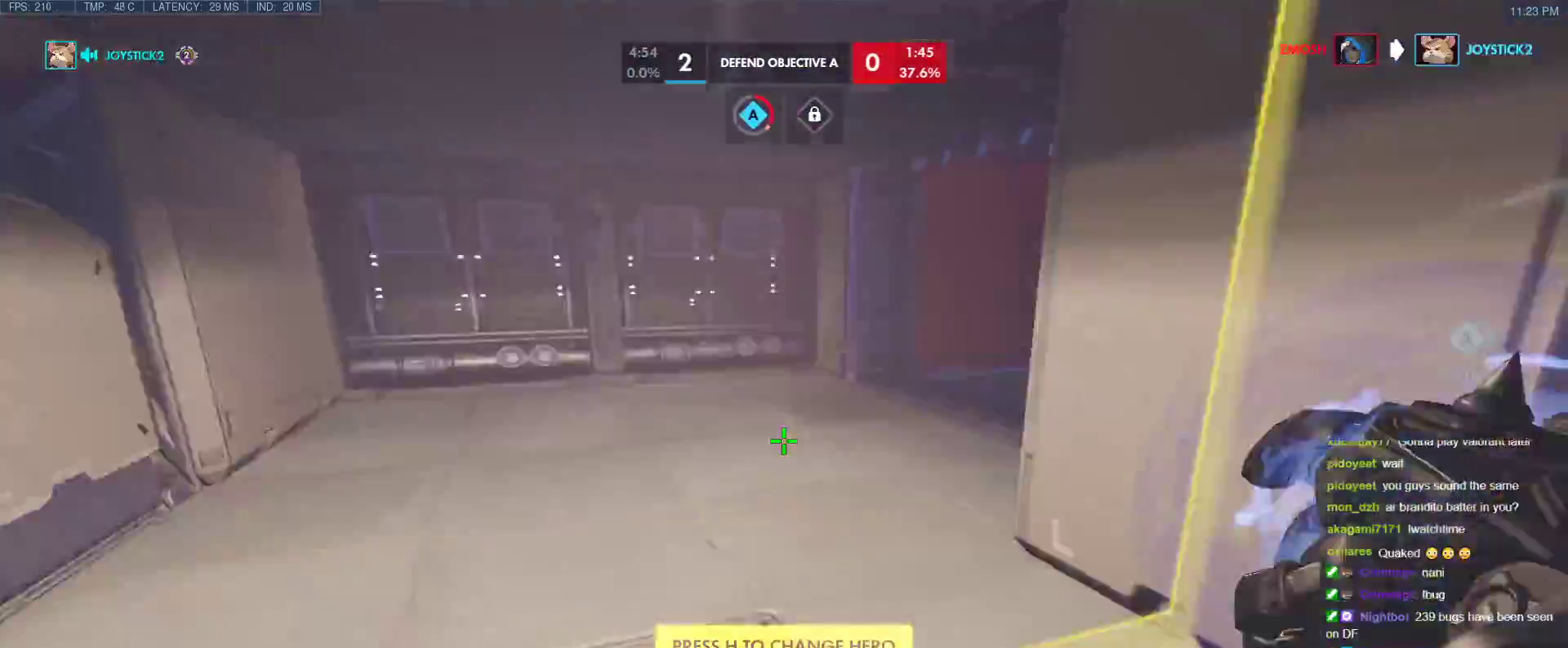
{"keys": ["w"], "events": []}
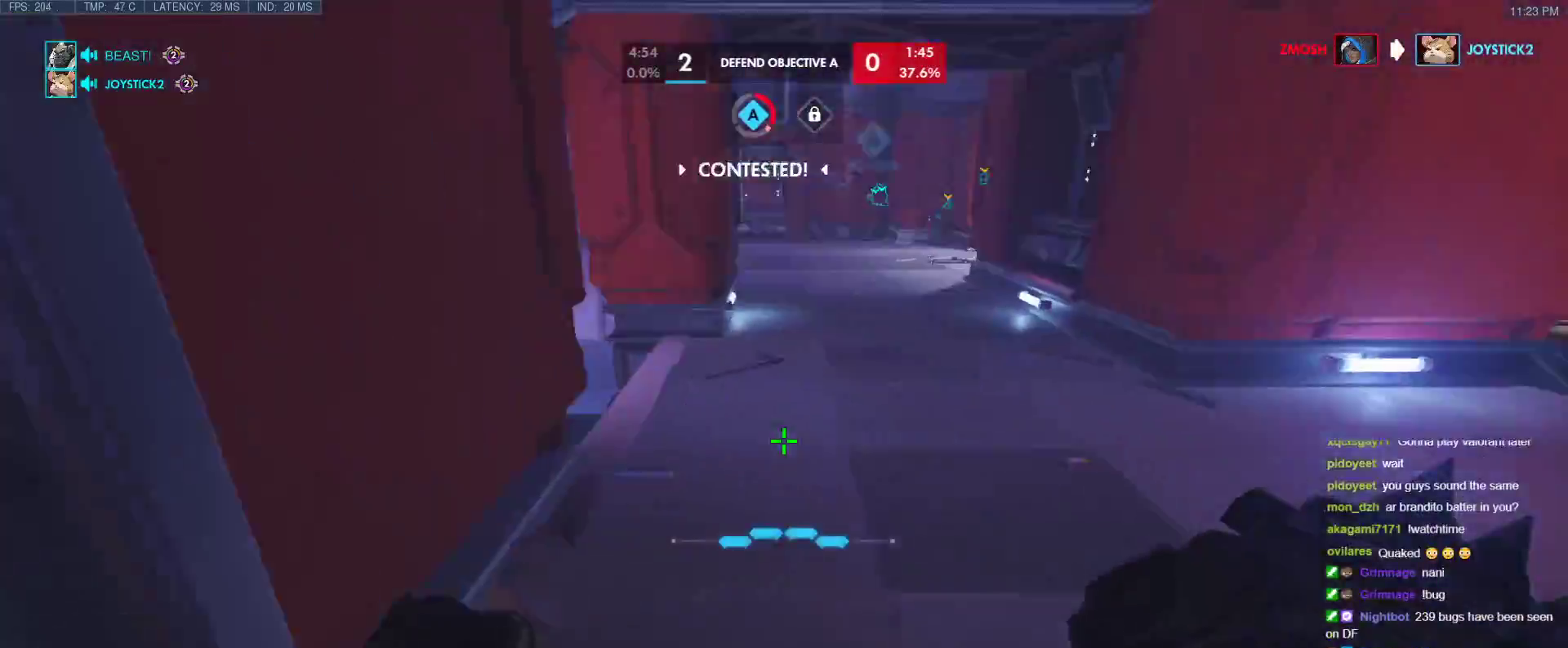
{"keys": ["w"], "events": [[50, "space", "down"], [183, "space", "up"]]}
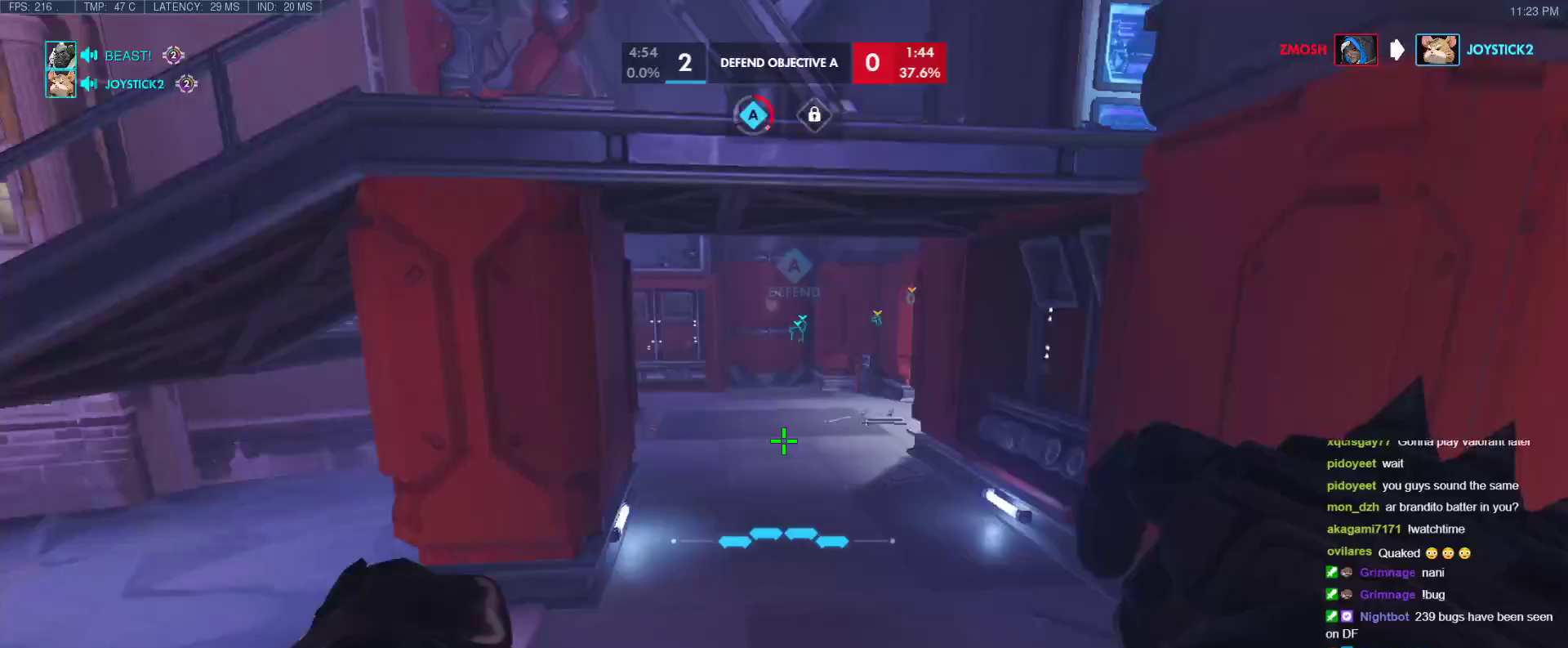
{"keys": ["shift", "w"], "events": [[350, "shift", "down"]]}
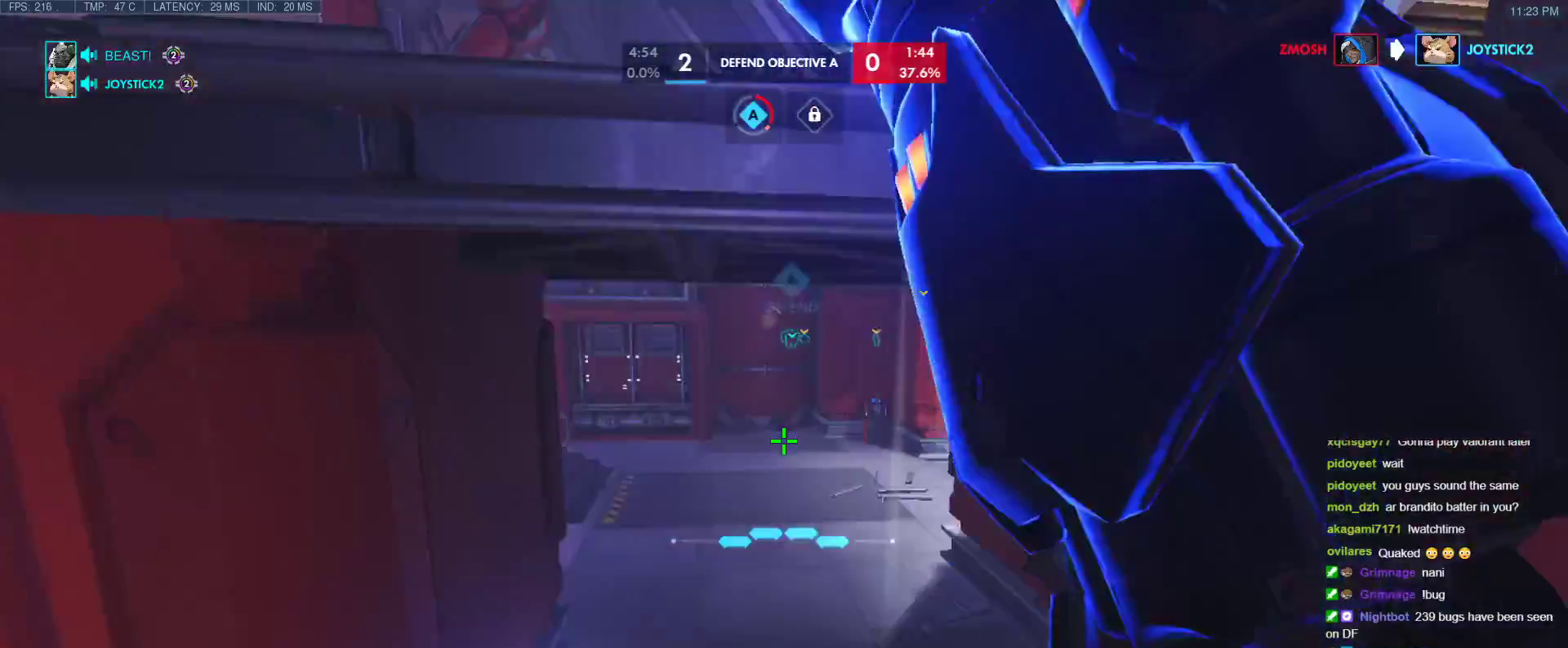
{"keys": ["w"], "events": [[33, "shift", "up"], [133, "r", "down"], [267, "r", "up"]]}
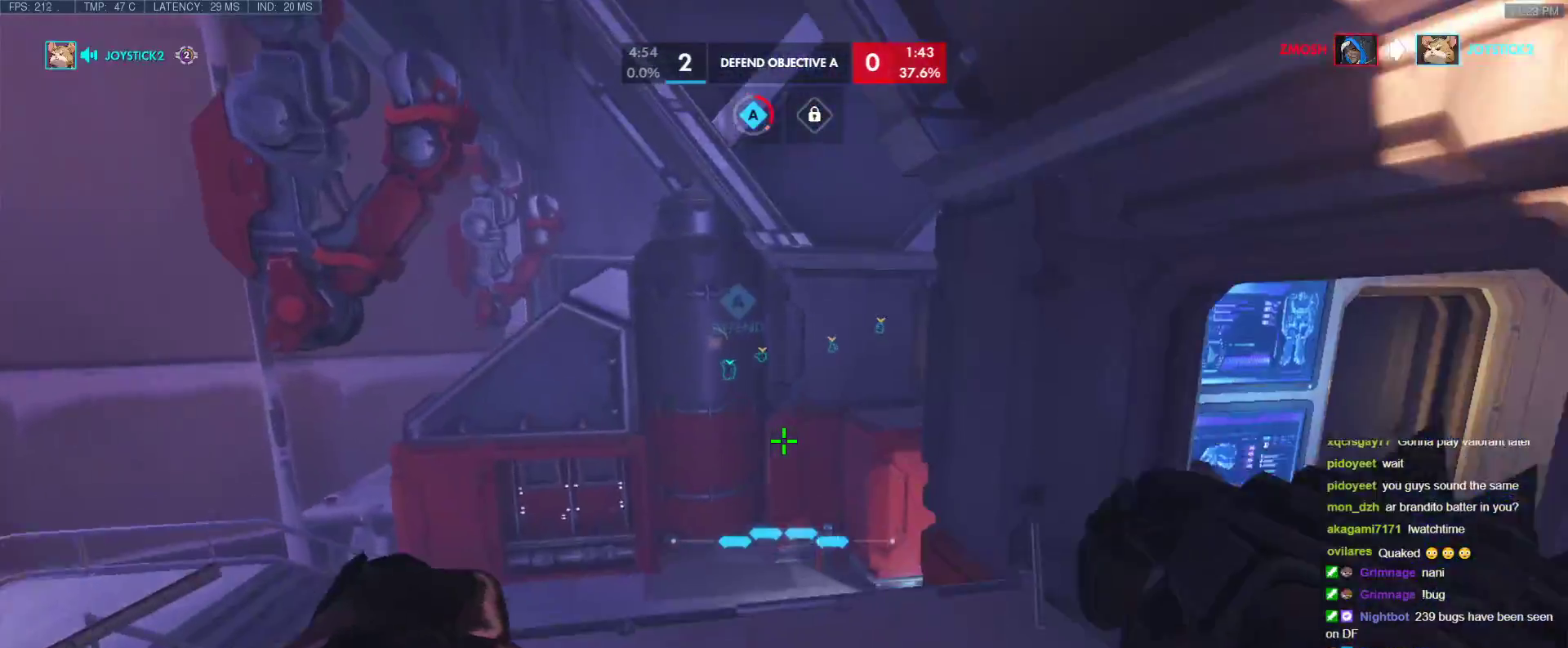
{"keys": ["w"], "events": [[333, "r", "down"], [417, "r", "up"]]}
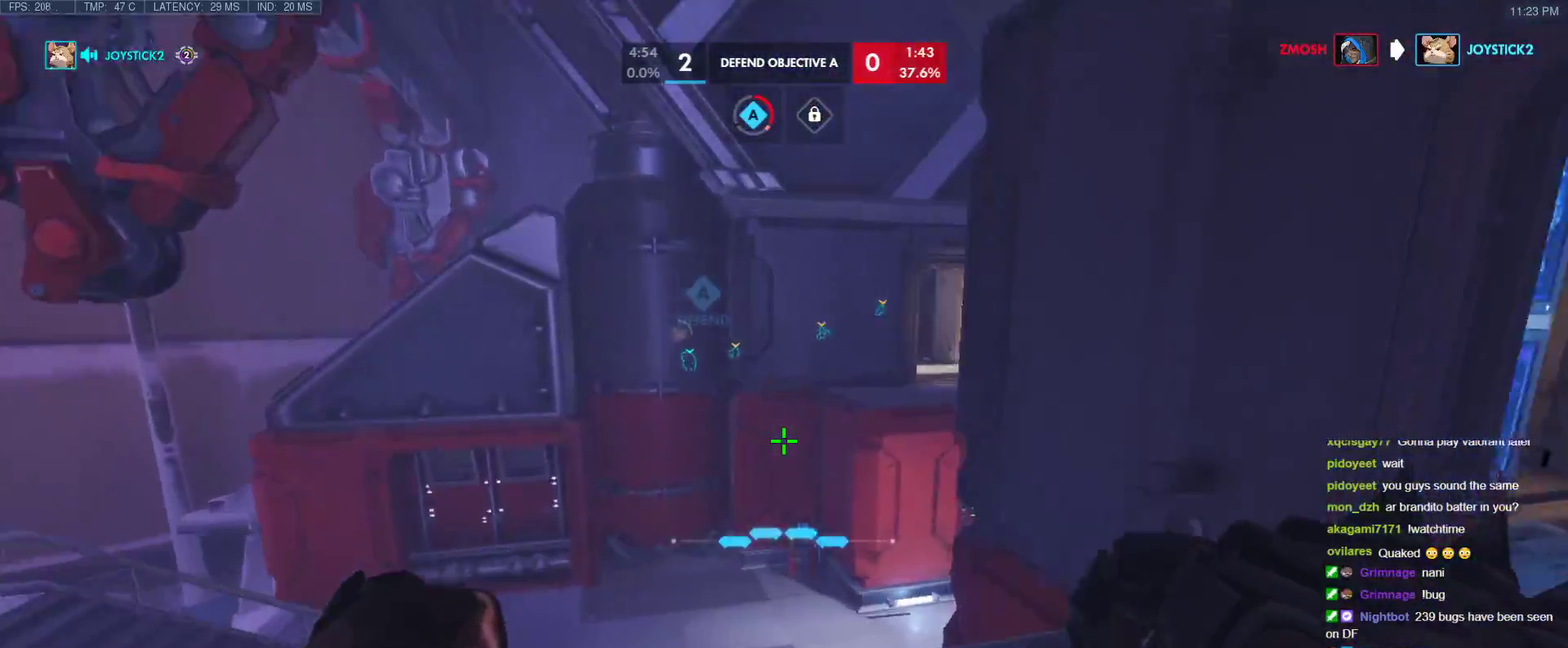
{"keys": ["a", "w"], "events": [[167, "a", "down"], [400, "space", "down"], [483, "space", "up"]]}
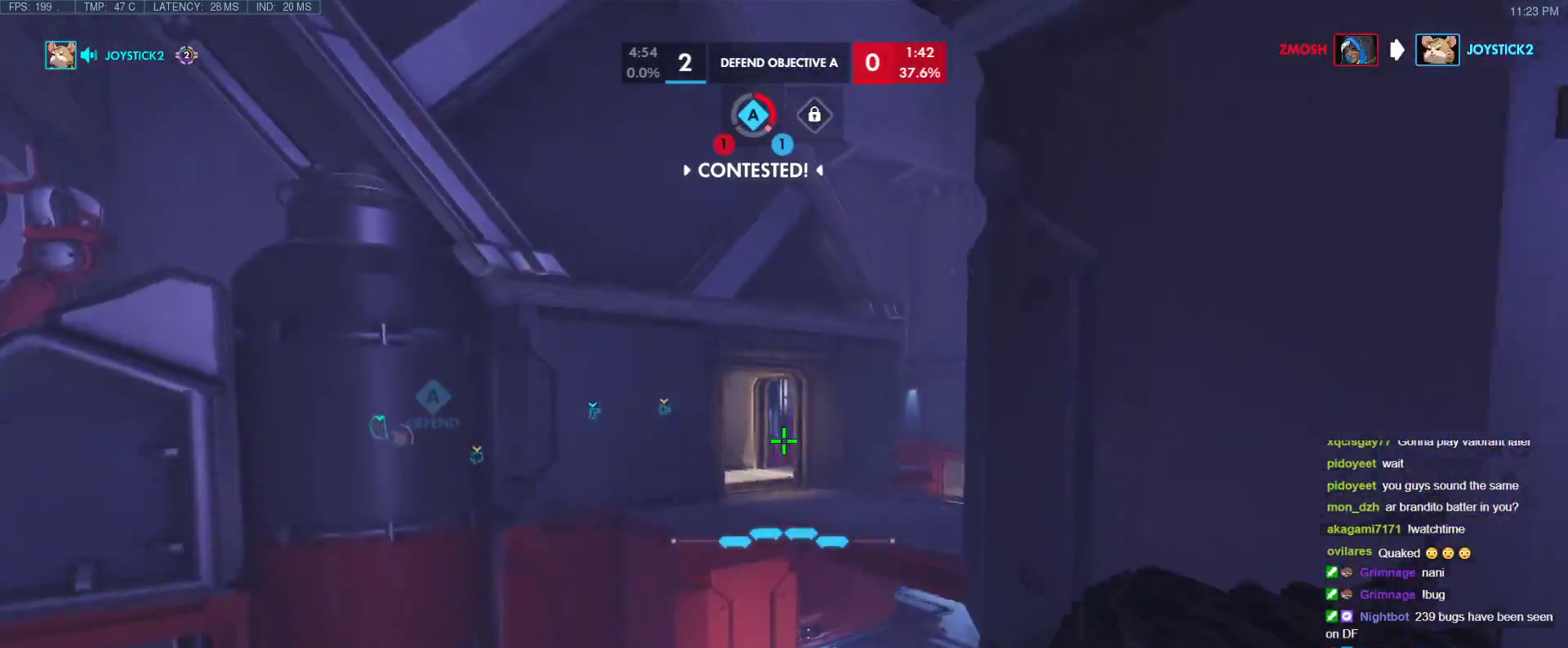
{"keys": ["e", "w"], "events": [[33, "a", "up"], [500, "e", "down"]]}
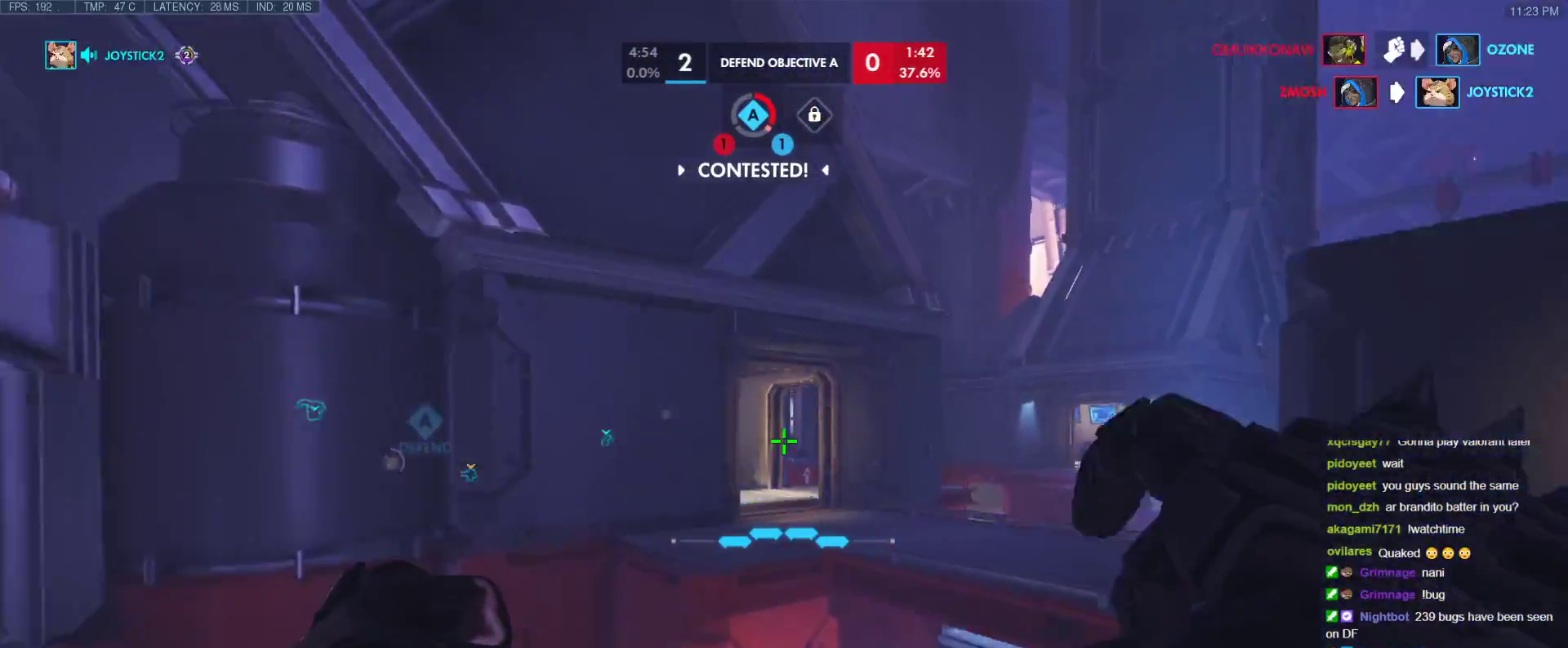
{"keys": ["tab", "w"], "events": [[150, "e", "up"], [150, "tab", "down"], [283, "r", "down"], [433, "r", "up"]]}
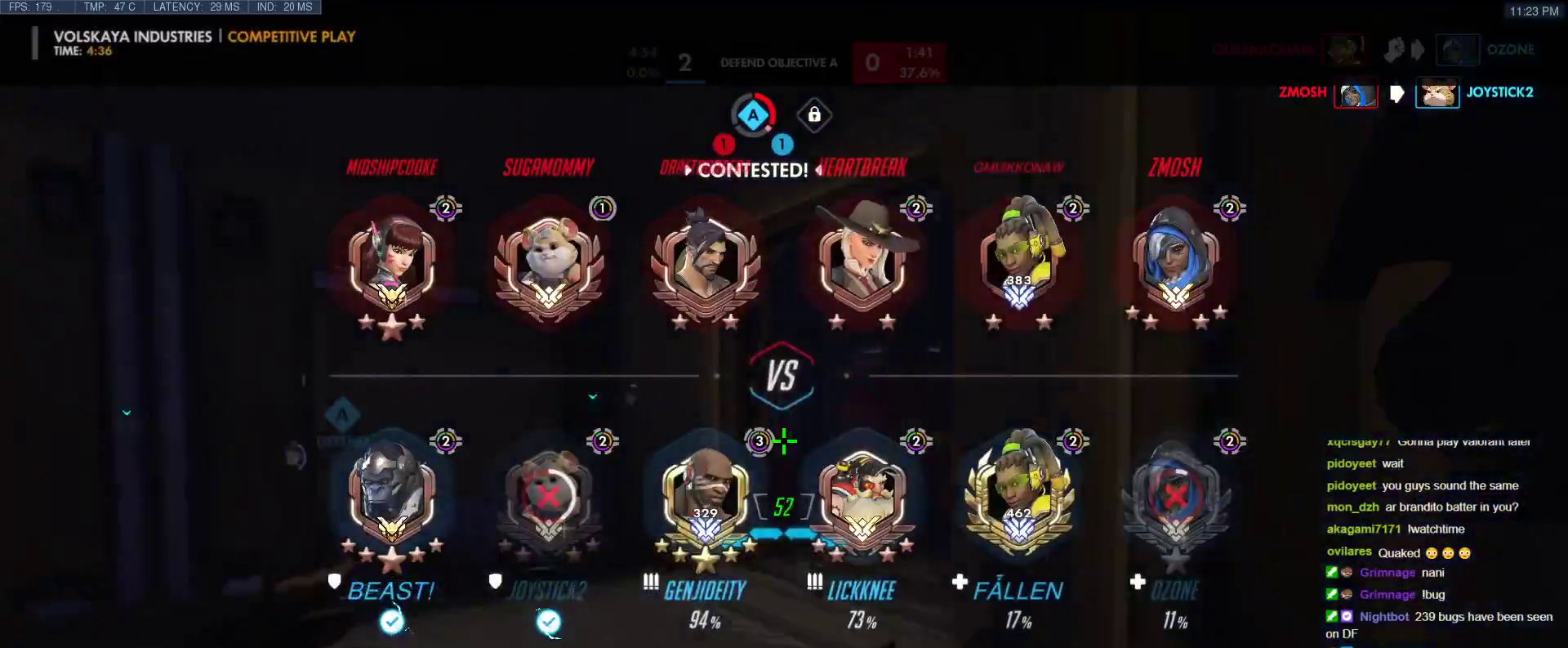
{"keys": ["space", "w"], "events": [[167, "tab", "up"], [450, "space", "down"]]}
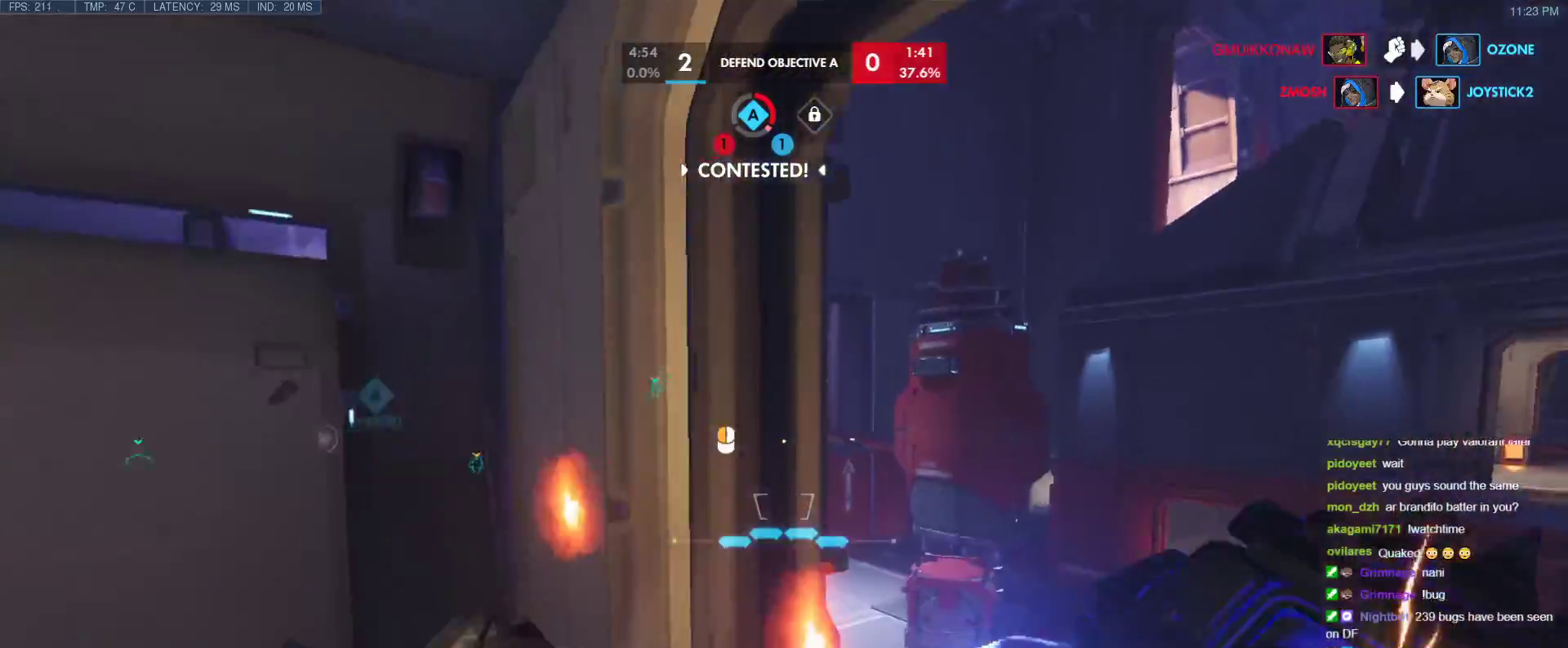
{"keys": ["d", "w"], "events": [[33, "d", "down"], [133, "space", "up"]]}
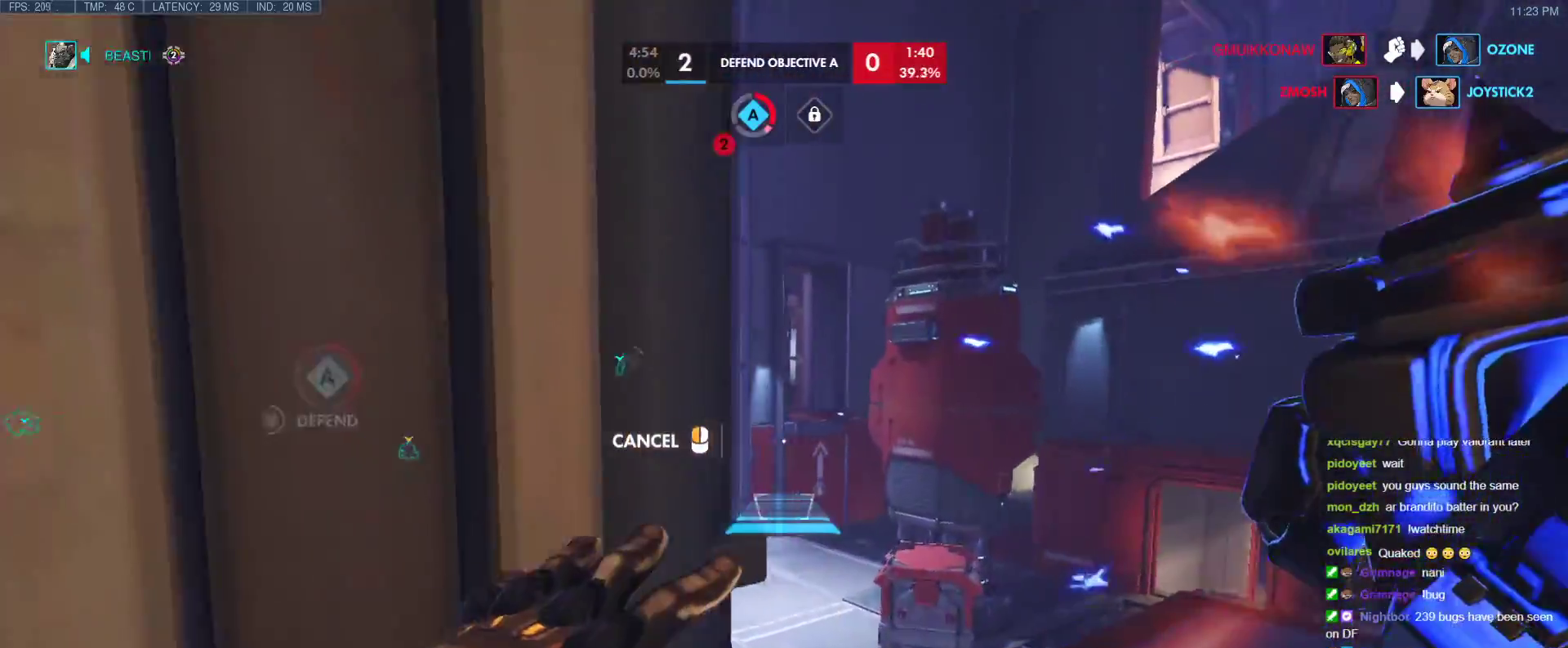
{"keys": ["space", "w"], "events": [[233, "d", "up"], [417, "space", "down"]]}
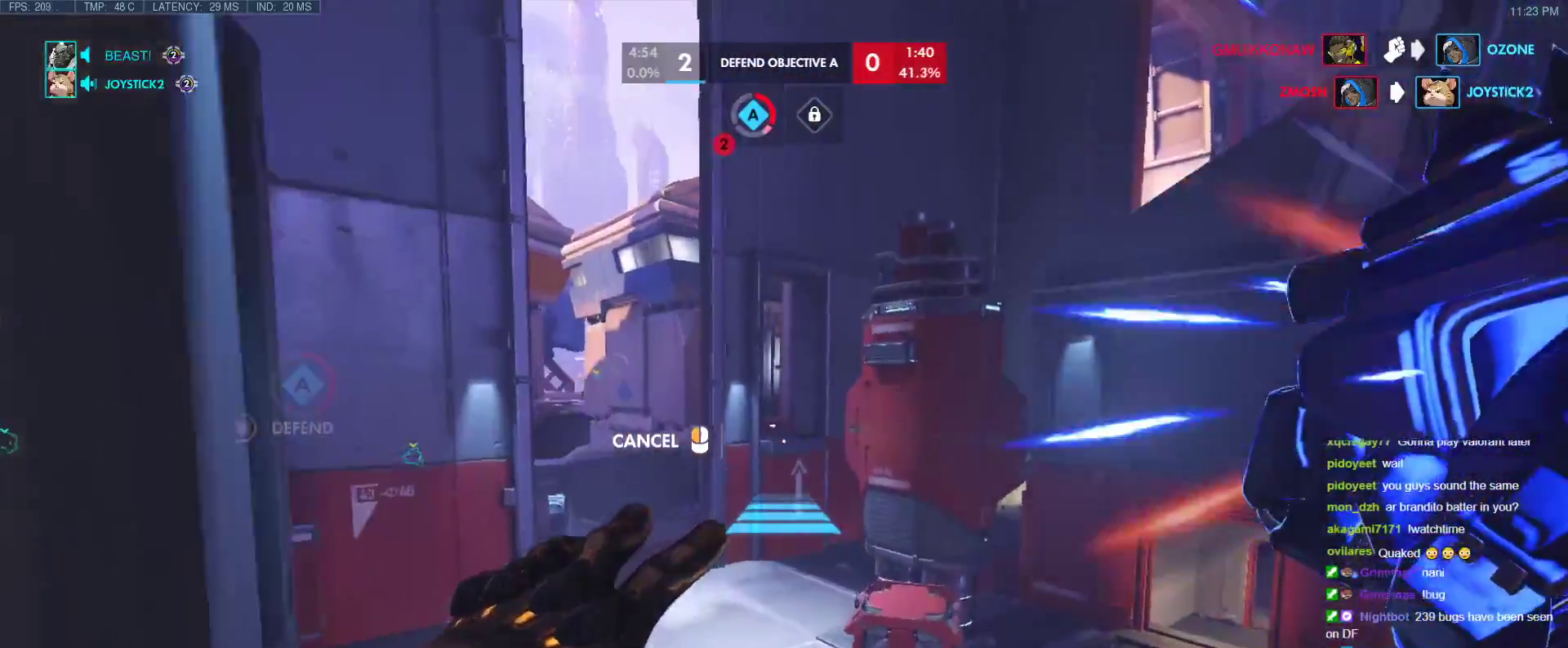
{"keys": ["w"], "events": [[67, "space", "up"], [350, "space", "down"], [483, "space", "up"]]}
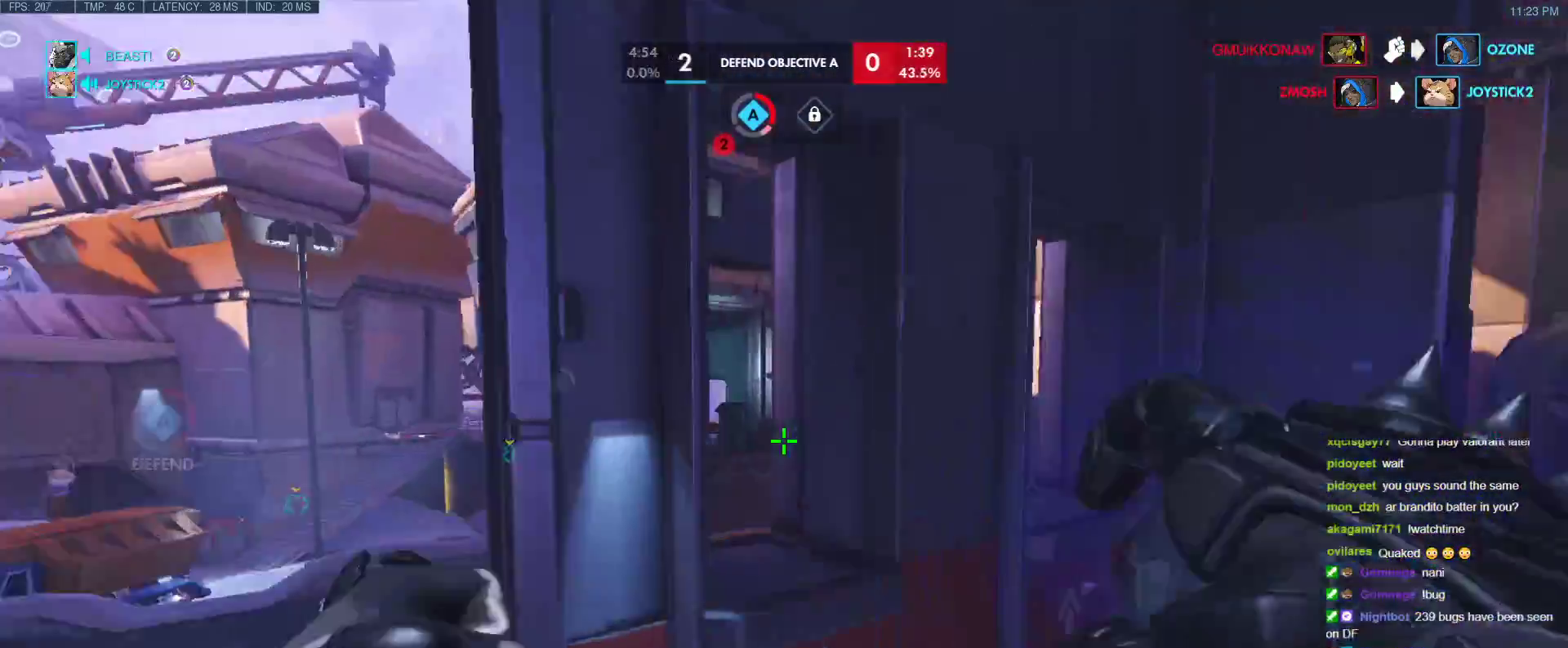
{"keys": ["w"], "events": [[417, "space", "down"], [467, "space", "up"]]}
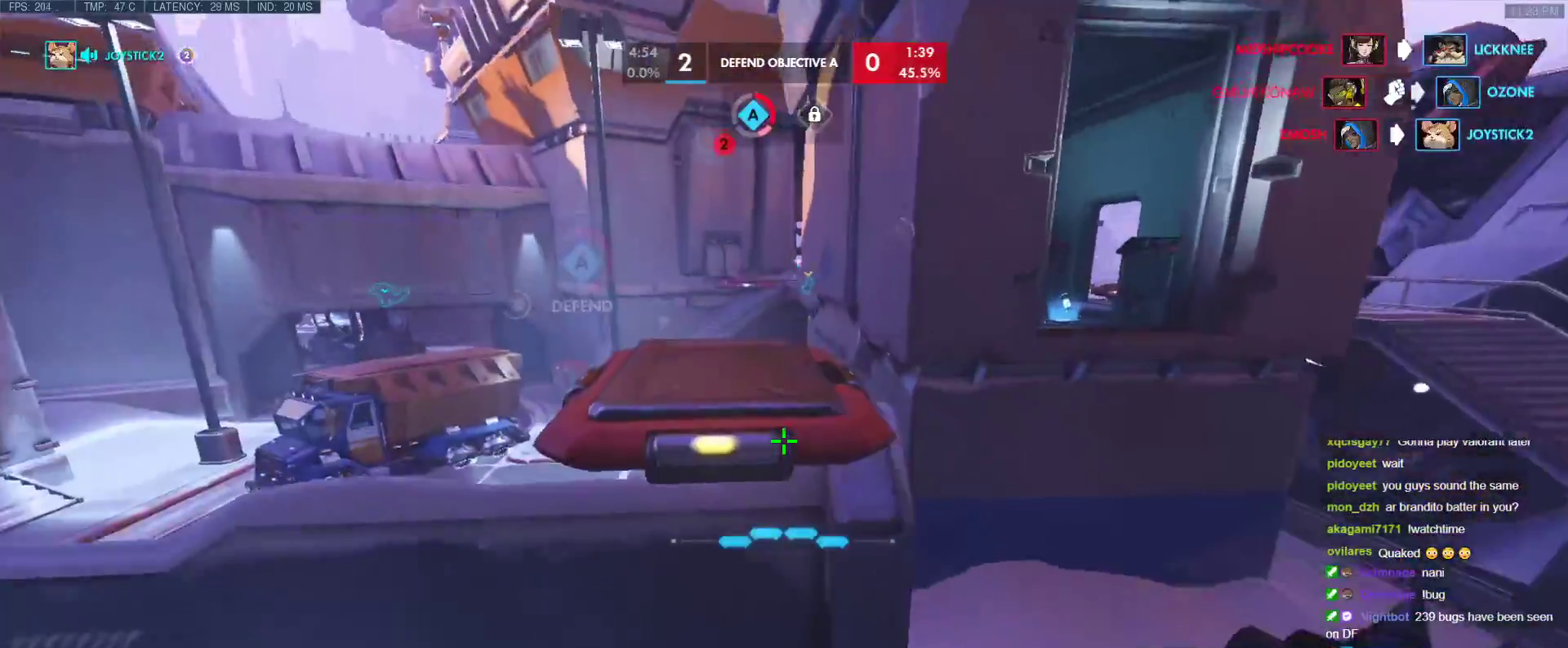
{"keys": ["w"], "events": [[150, "space", "down"], [233, "space", "up"]]}
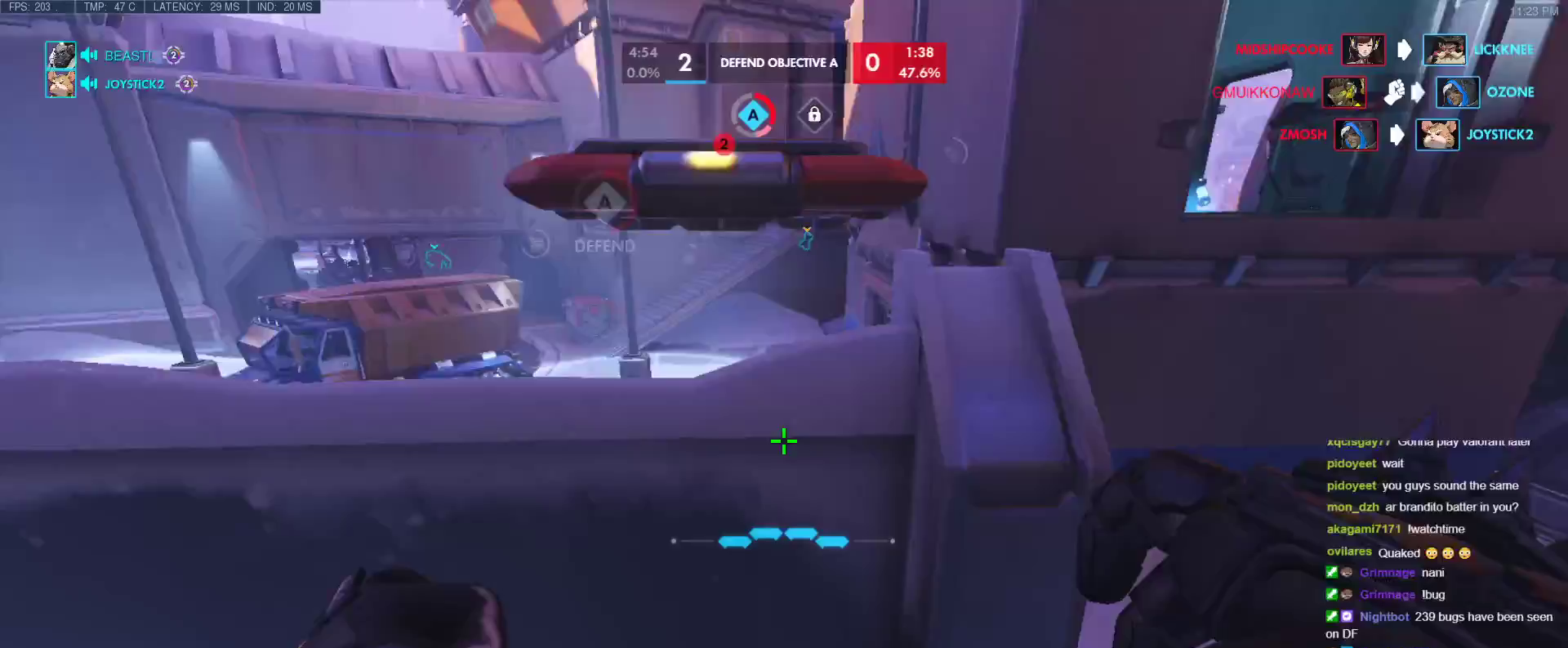
{"keys": ["w"], "events": [[117, "shift", "down"], [483, "shift", "up"]]}
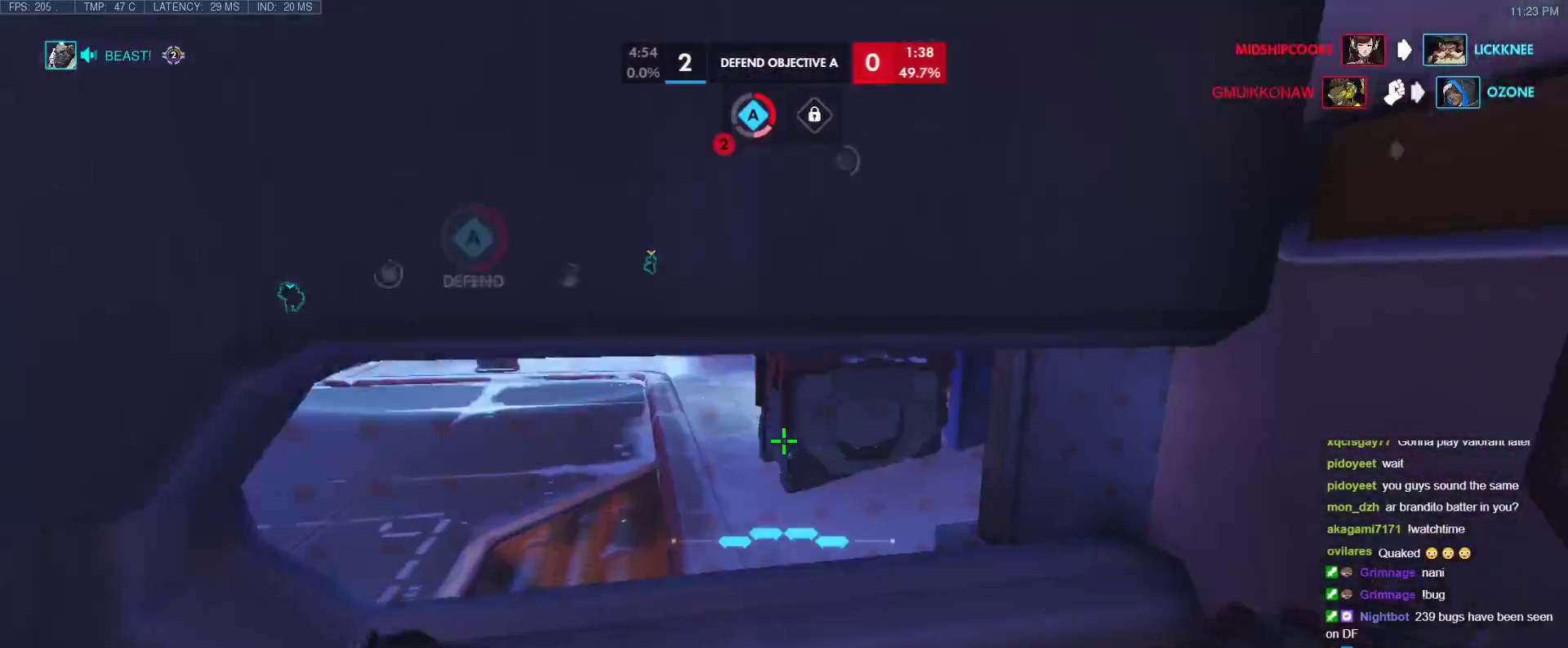
{"keys": ["s"], "events": [[317, "w", "up"], [450, "s", "down"]]}
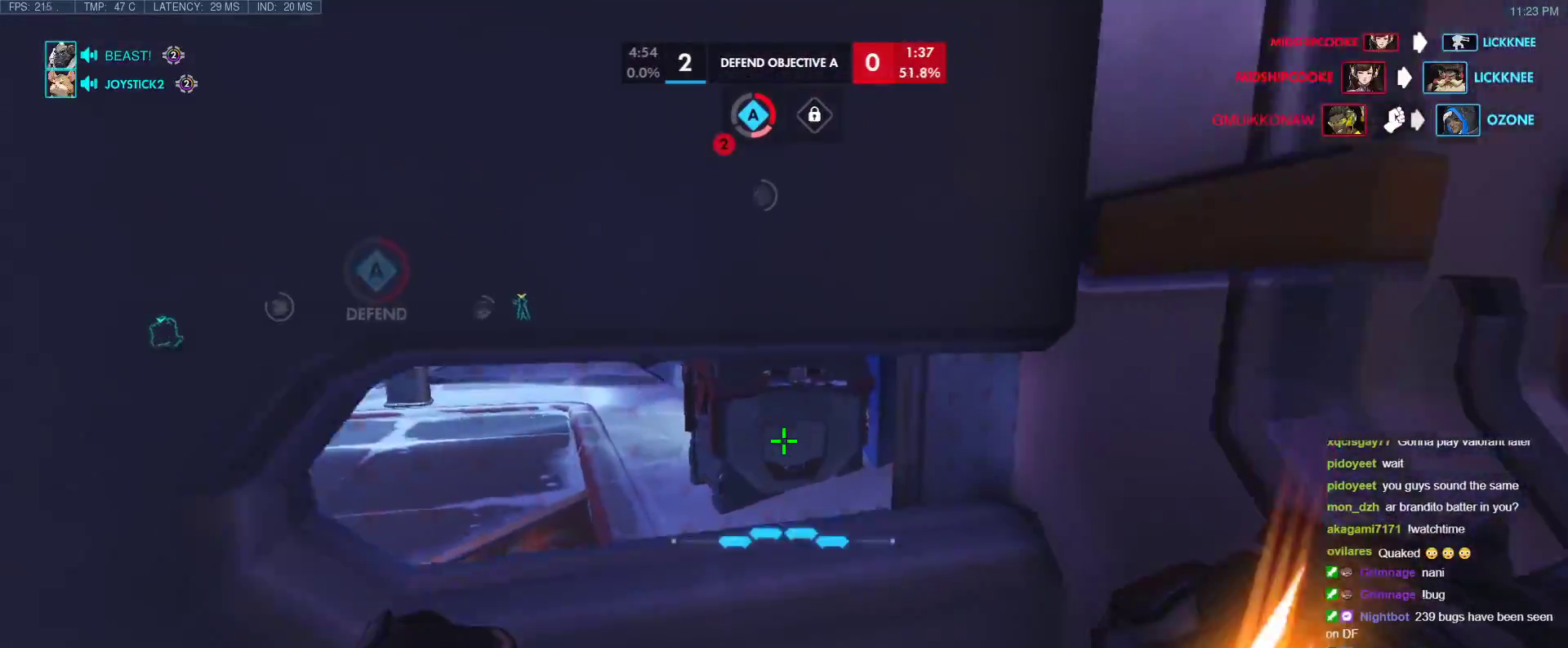
{"keys": [], "events": [[50, "space", "down"], [183, "s", "up"], [183, "space", "up"]]}
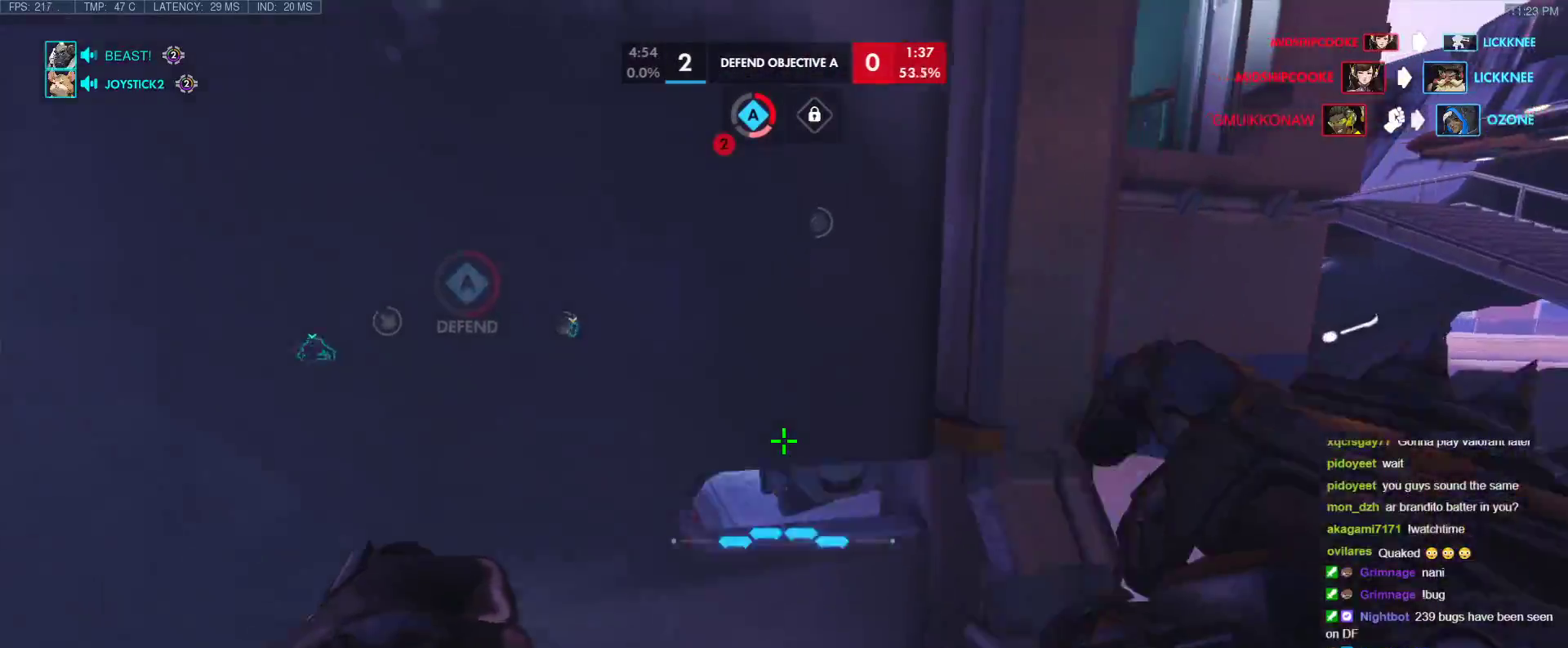
{"keys": [], "events": [[17, "shift", "down"], [200, "shift", "up"]]}
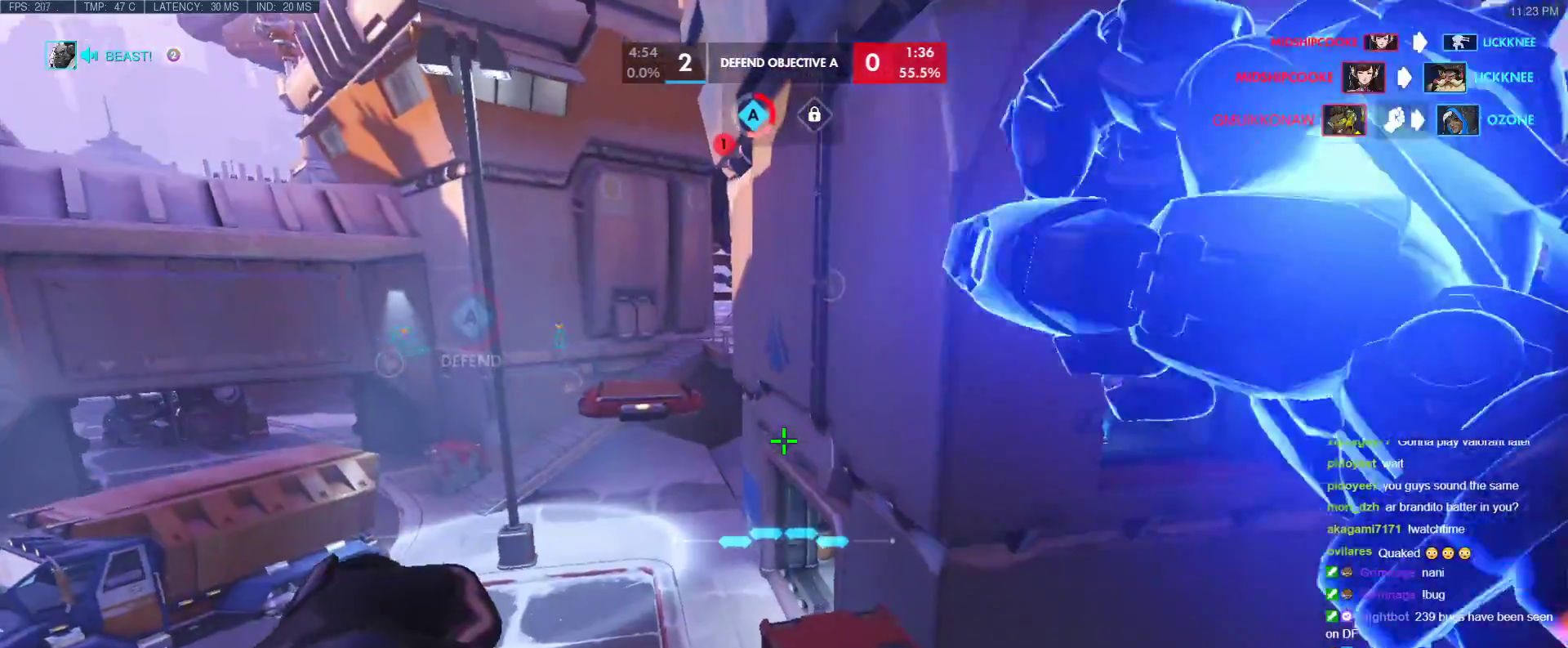
{"keys": [], "events": []}
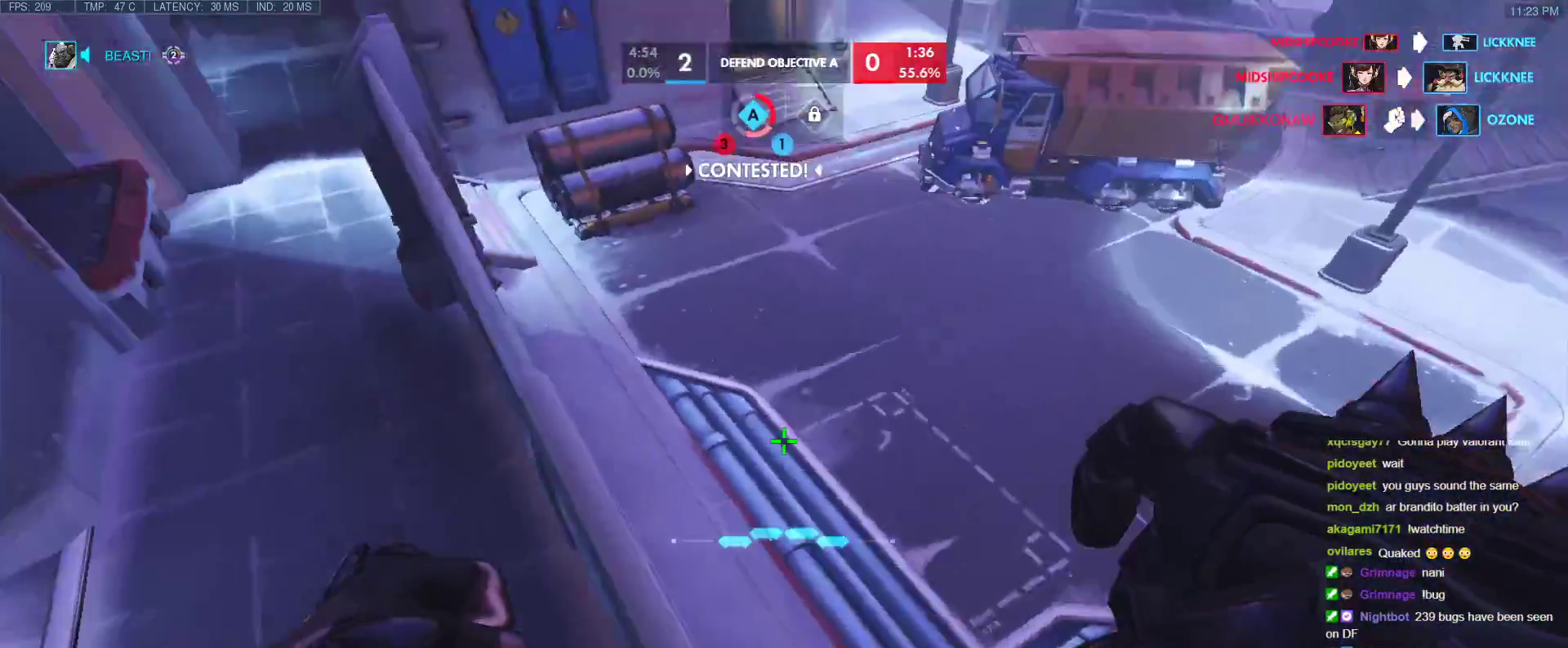
{"keys": ["d"], "events": [[100, "a", "down"], [233, "a", "up"], [467, "d", "down"]]}
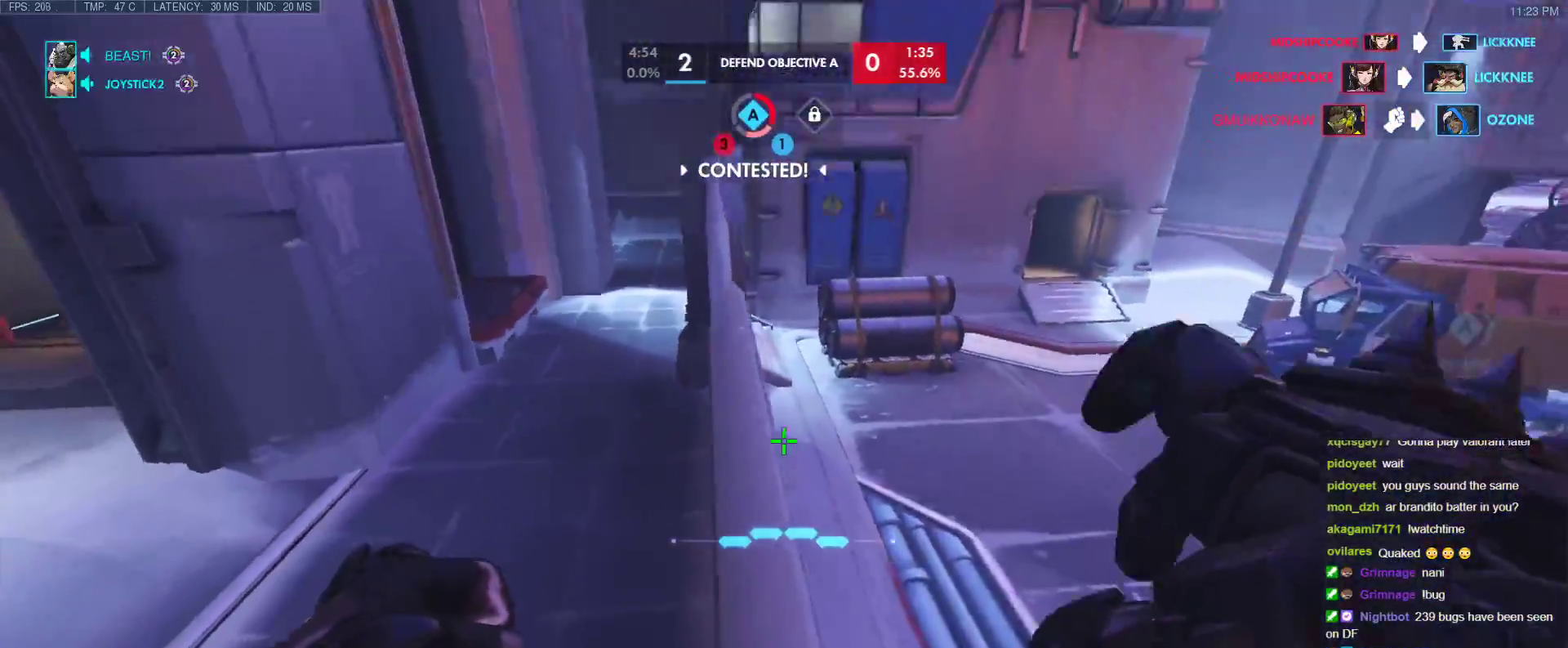
{"keys": ["w"], "events": [[17, "d", "up"], [433, "w", "down"]]}
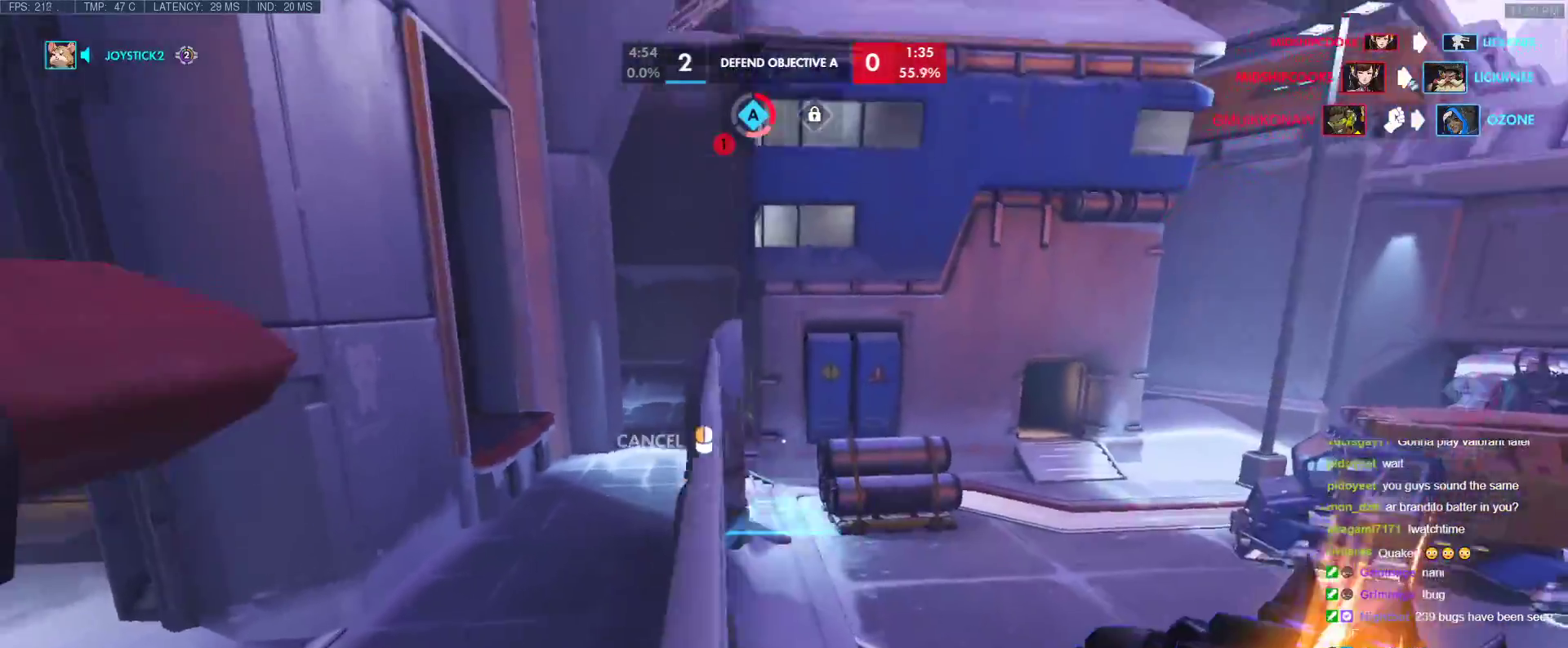
{"keys": ["space", "w"], "events": [[183, "space", "down"], [317, "a", "down"], [500, "a", "up"]]}
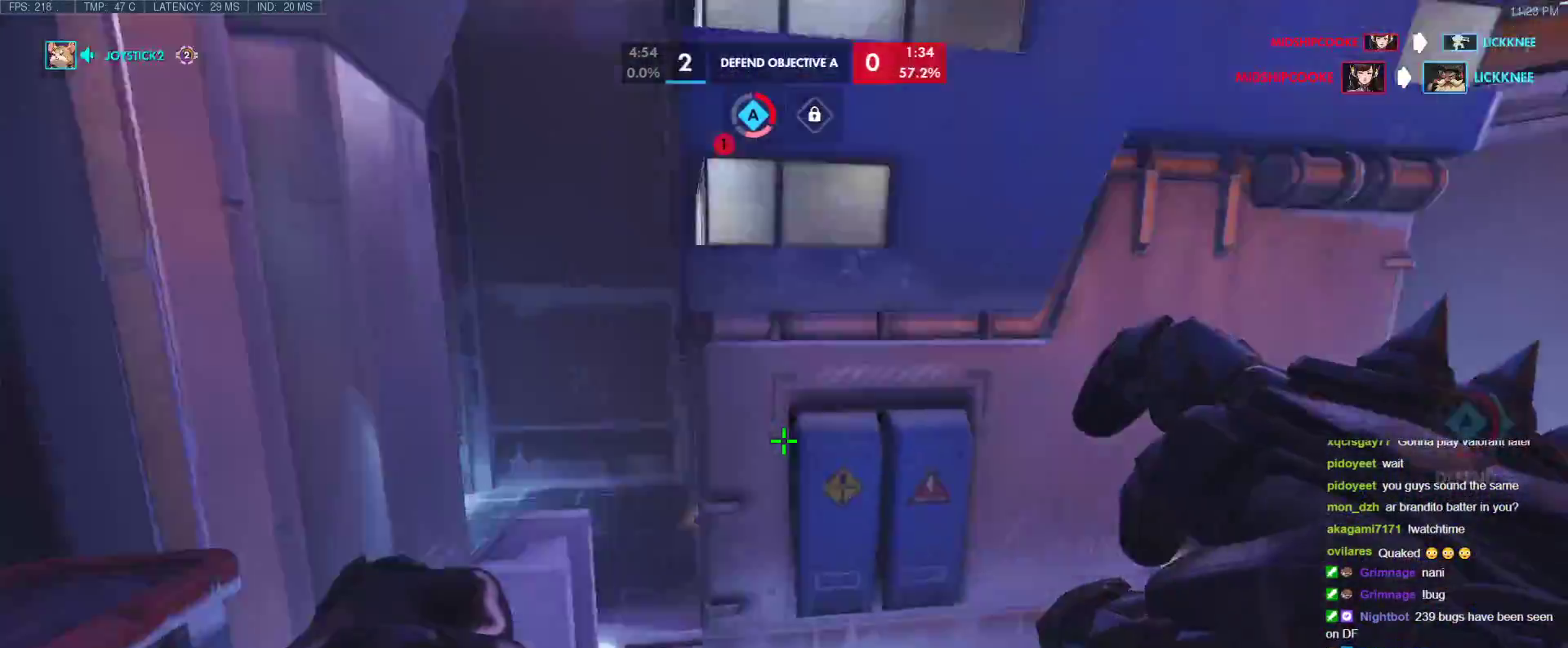
{"keys": ["w"], "events": [[50, "space", "up"], [100, "e", "down"], [200, "e", "up"], [233, "e", "down"], [333, "e", "up"], [383, "e", "down"], [467, "e", "up"]]}
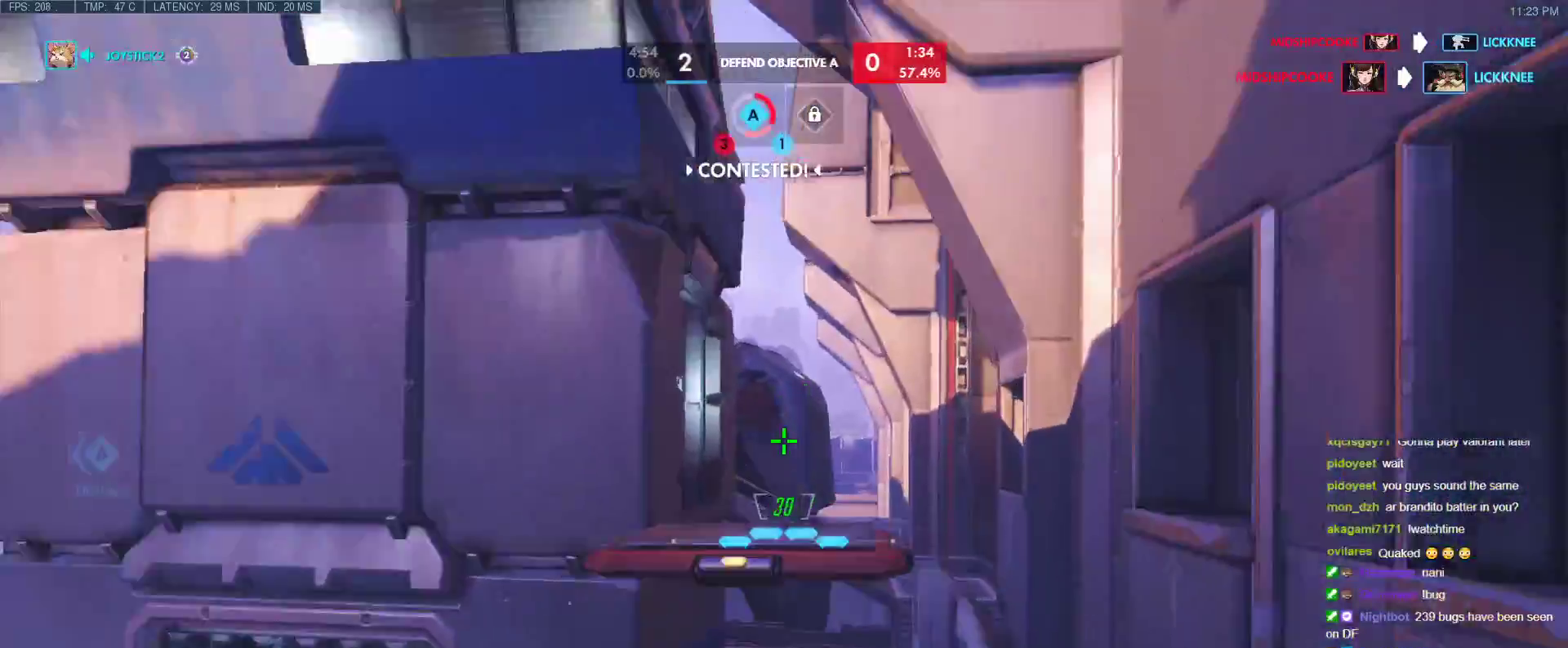
{"keys": [], "events": [[300, "w", "up"]]}
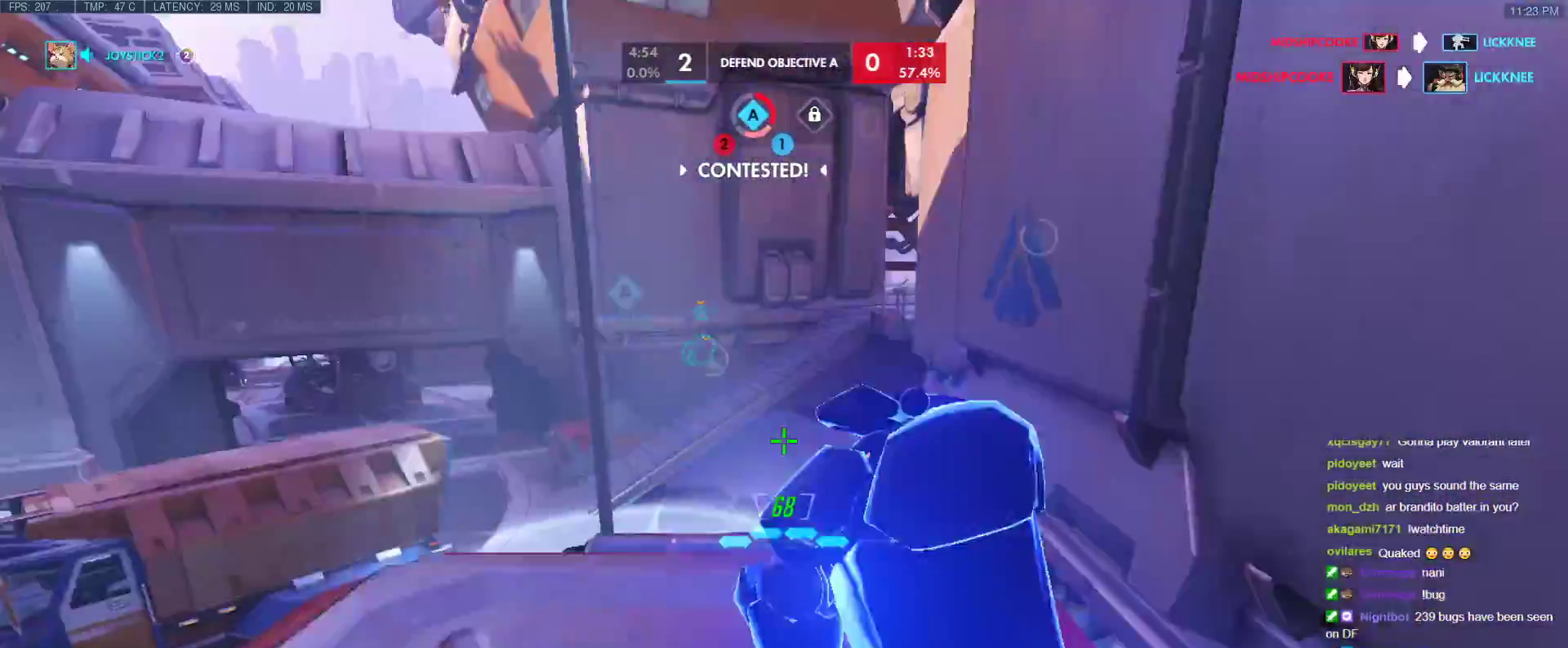
{"keys": [], "events": []}